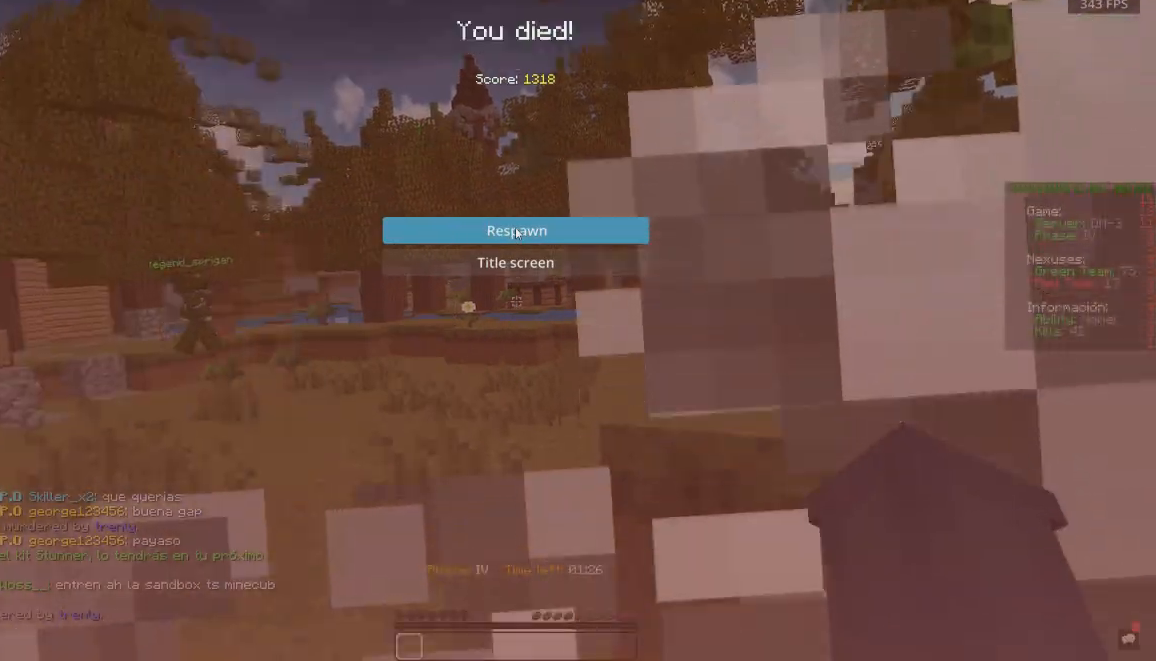
Gameplay with keyboard and mouse; each line is a JSON object with the keys and mouse buttons held at the frame after it. "events" lists presses ("down") and releases ("up") of "a", "d", "s", "space", "w", "mouse_left" and "mouse_right" between this image and that frame as [ms after this image, input, new state], when the widget could be followed in between. "mouse_left", "mouse_right" = the "left", "right" buttons of the "mouse" list. No other keys are recorded. Fast repeated clicks can show as one long hold. Mouse movement is not recorded.
{"keys": ["w"], "mouse": []}
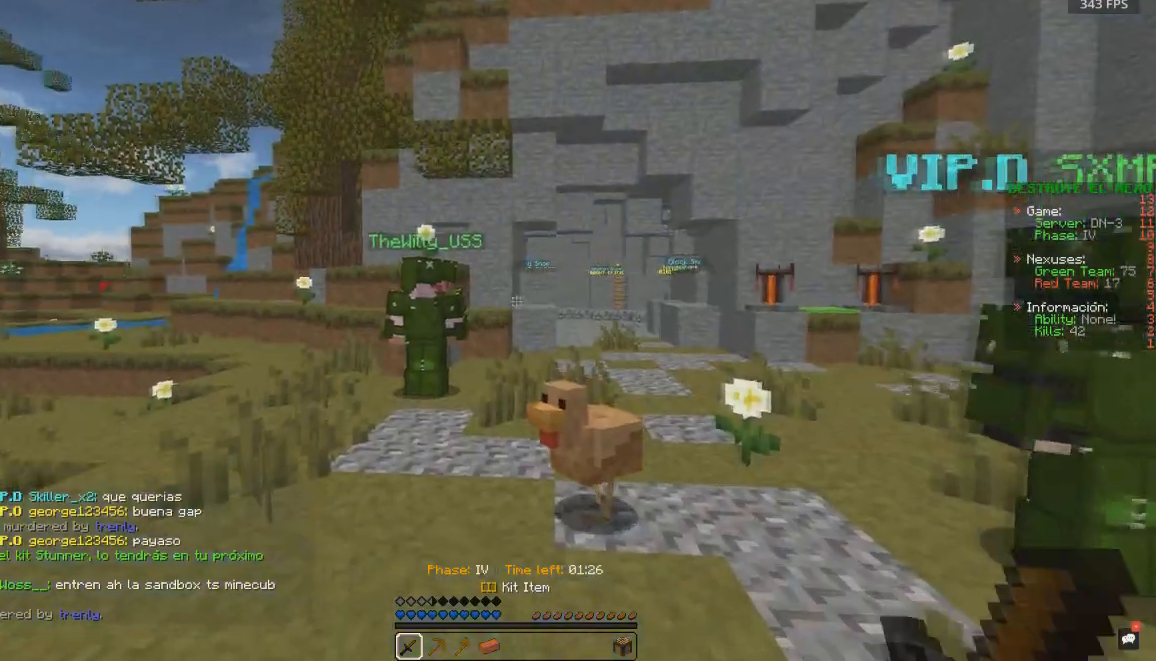
{"keys": ["space", "w"], "mouse": [], "events": [[117, "space", "down"]]}
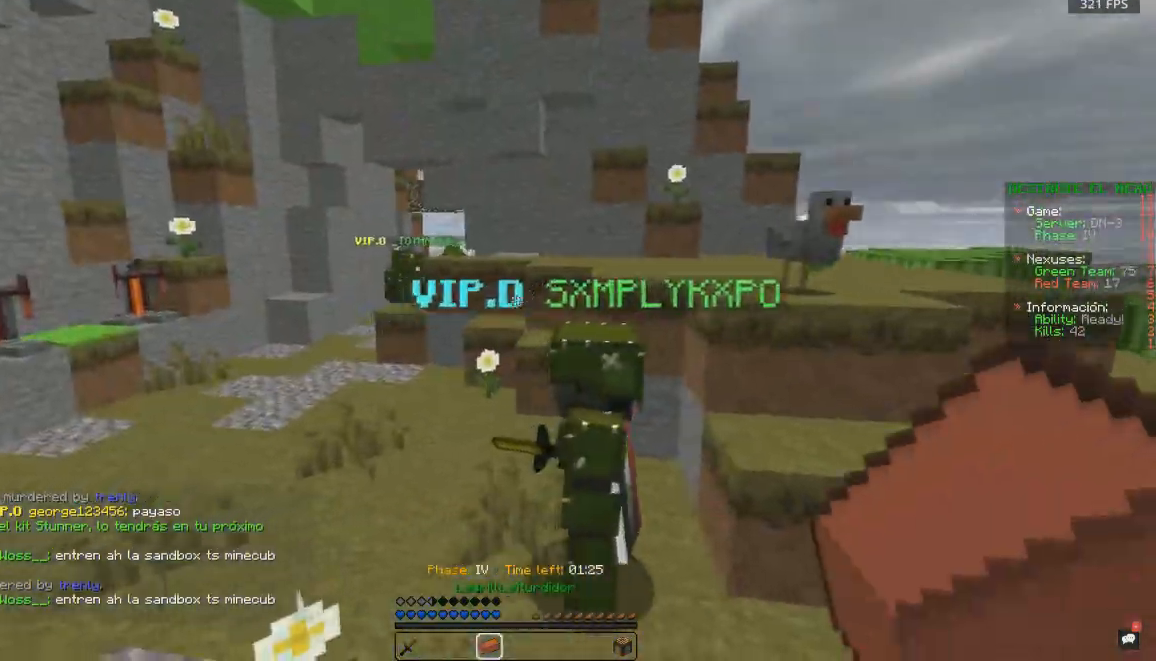
{"keys": ["w"], "mouse": [], "events": [[133, "space", "up"]]}
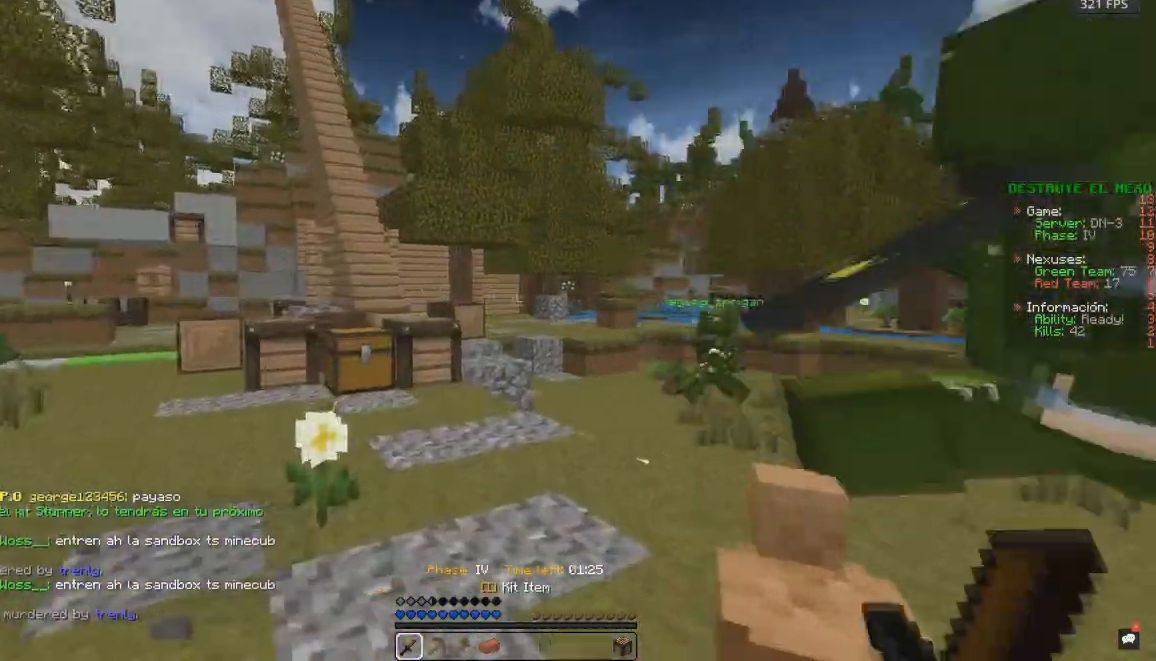
{"keys": ["space", "w"], "mouse": [], "events": [[267, "space", "down"]]}
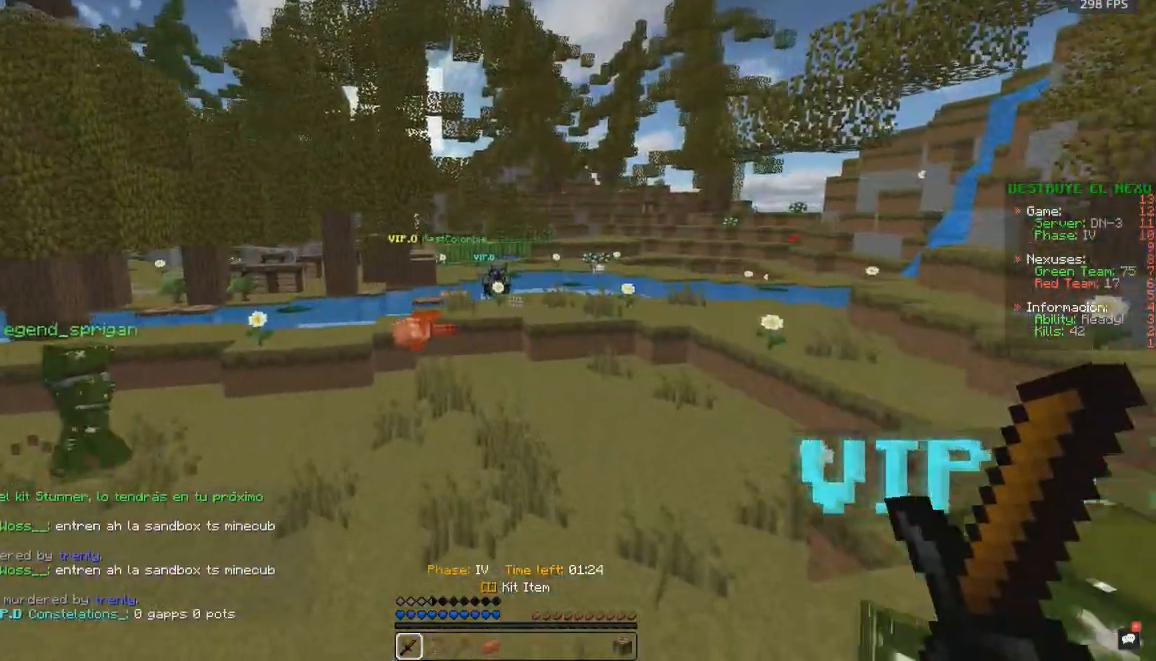
{"keys": ["a", "space", "w"], "mouse": [], "events": [[383, "a", "down"]]}
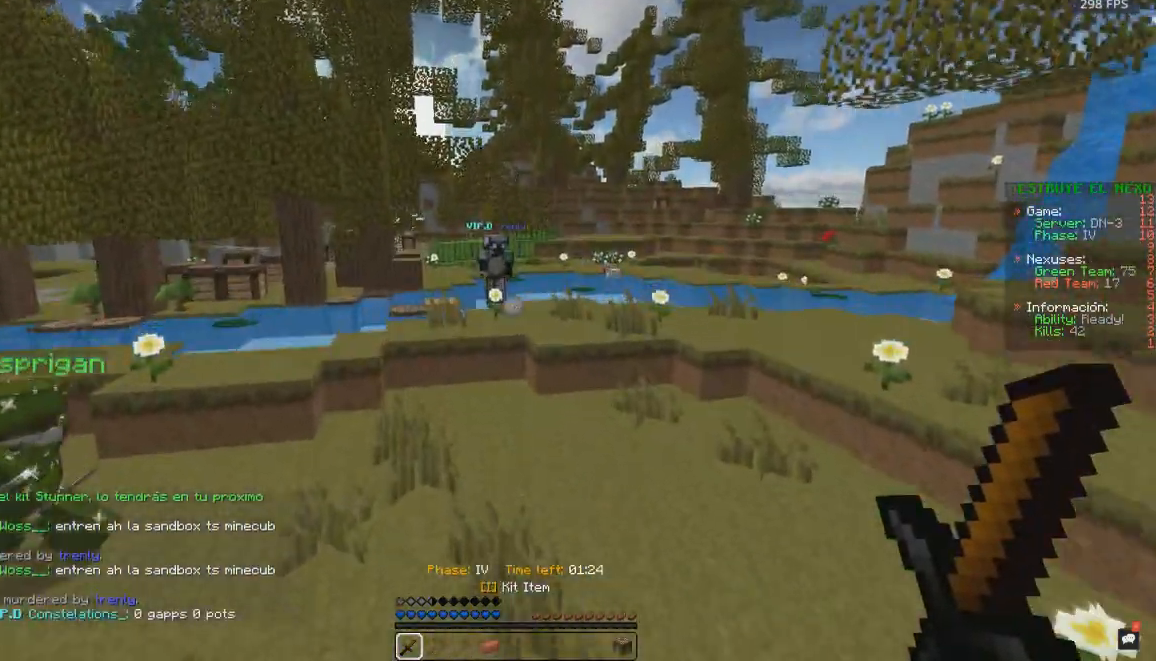
{"keys": ["a", "w"], "mouse": [], "events": [[250, "space", "up"]]}
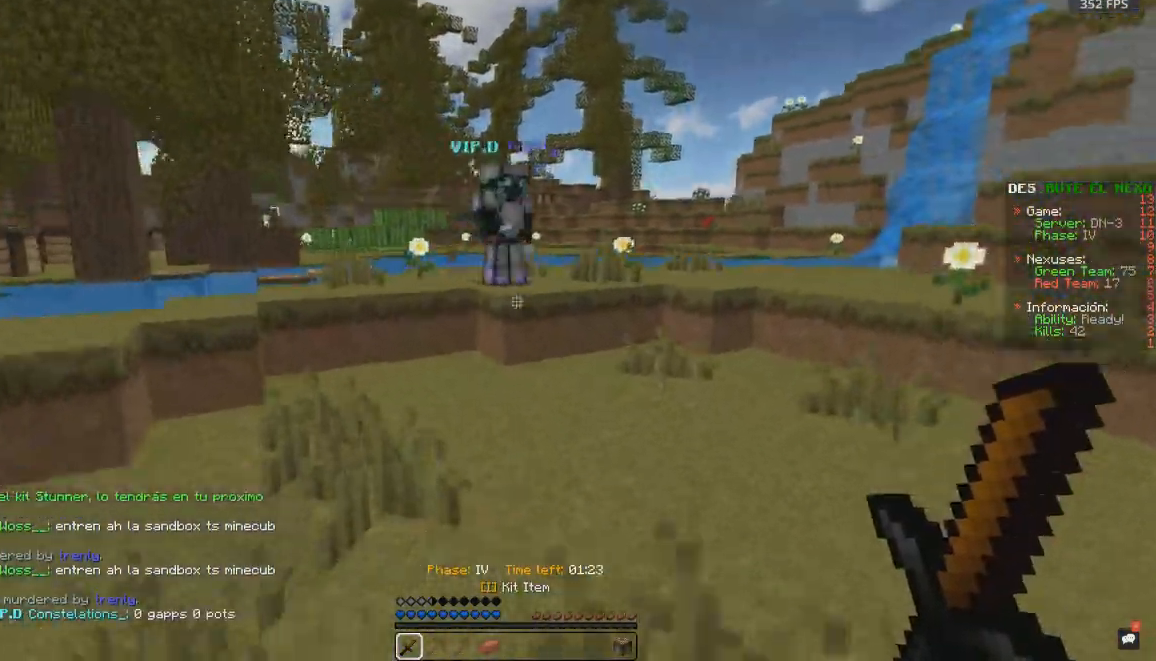
{"keys": ["w"], "mouse": ["right"], "events": [[250, "a", "up"], [417, "mouse_right", "down"]]}
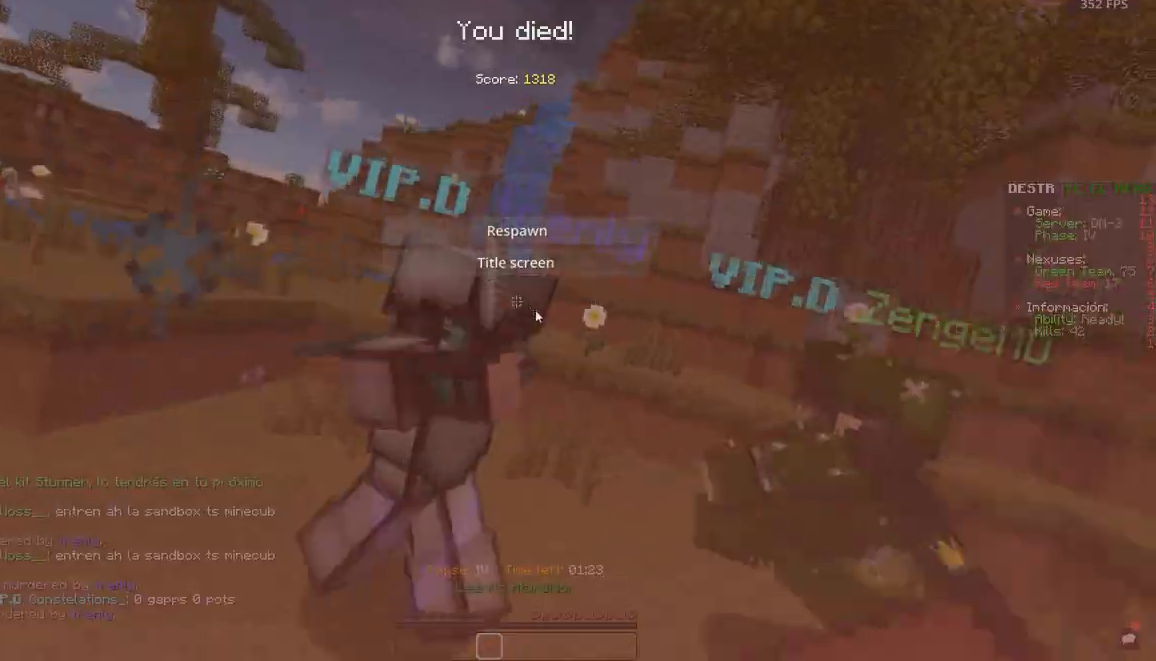
{"keys": [], "mouse": [], "events": [[33, "w", "up"], [50, "mouse_right", "up"]]}
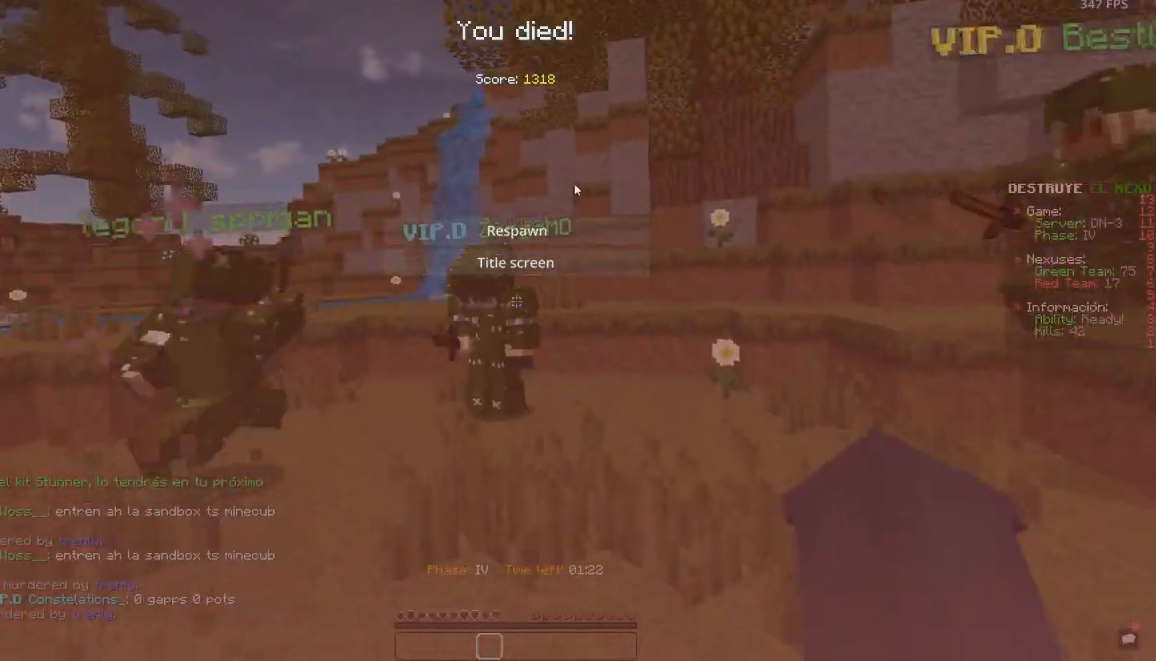
{"keys": [], "mouse": [], "events": []}
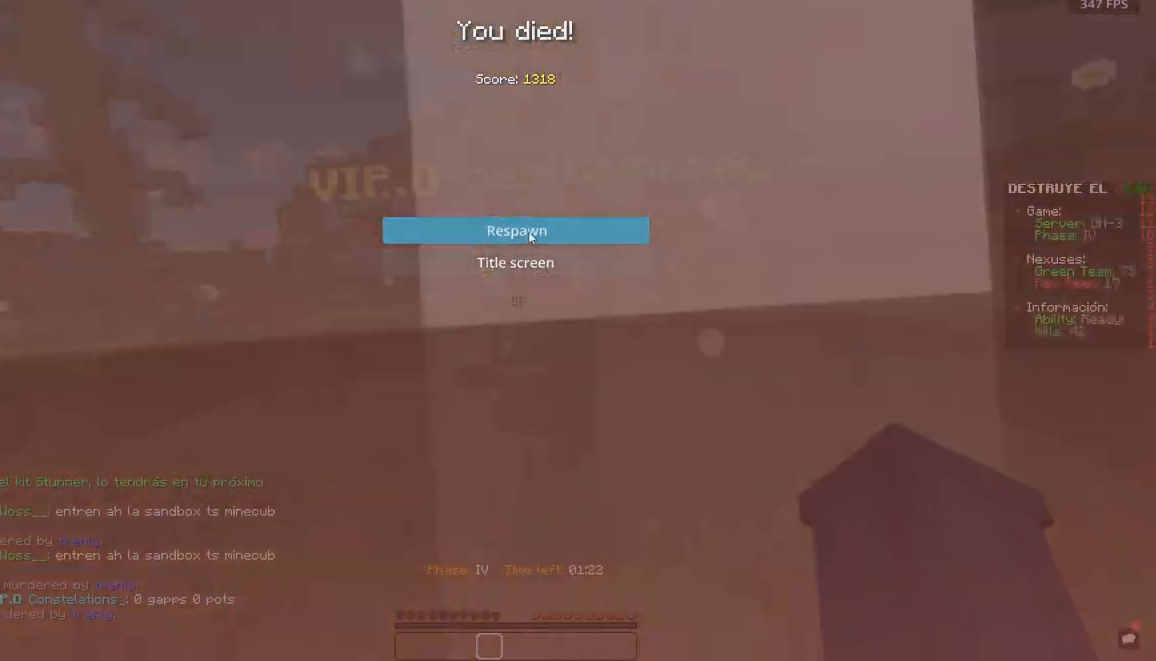
{"keys": [], "mouse": []}
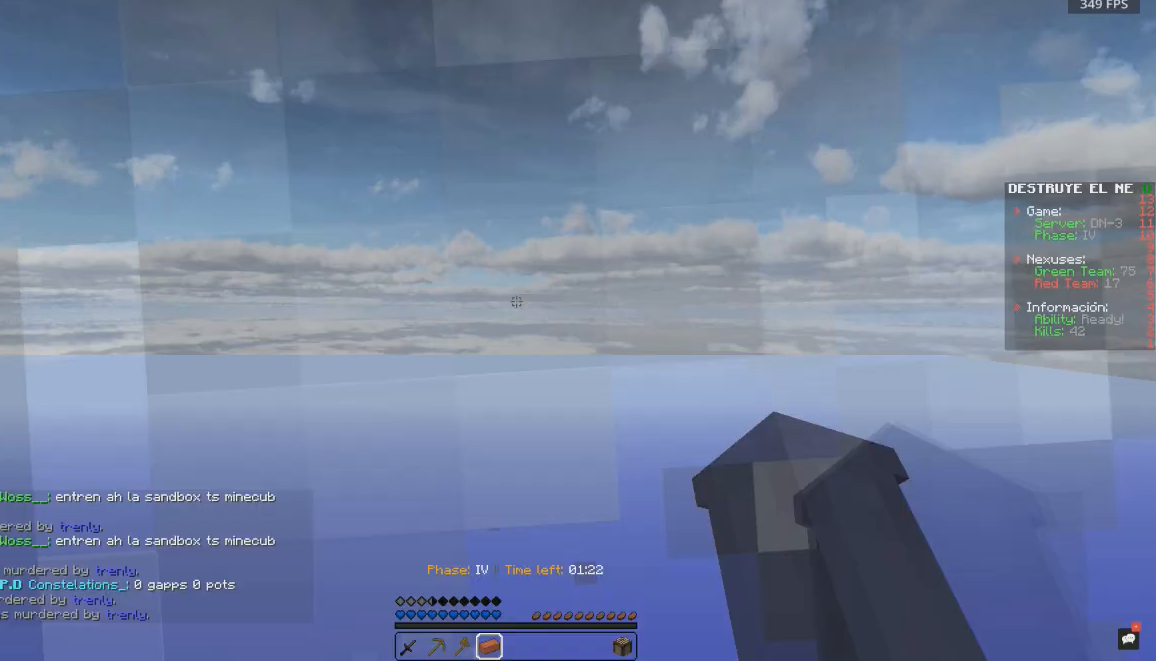
{"keys": ["w"], "mouse": [], "events": [[417, "w", "down"]]}
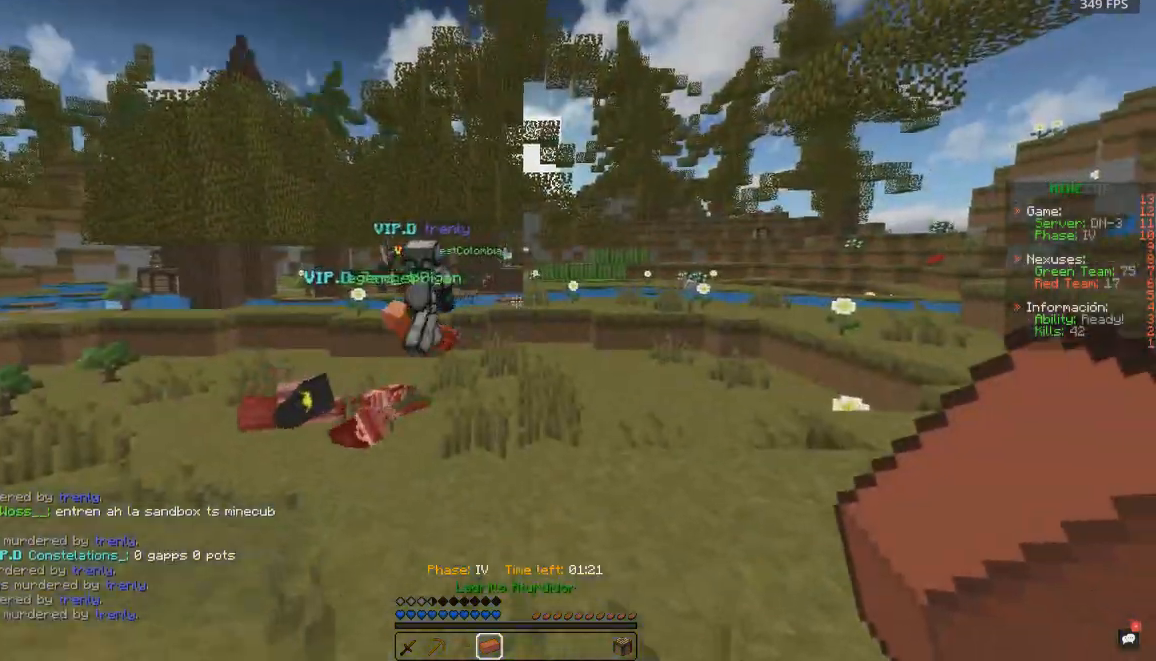
{"keys": ["space", "w"], "mouse": [], "events": [[267, "space", "down"]]}
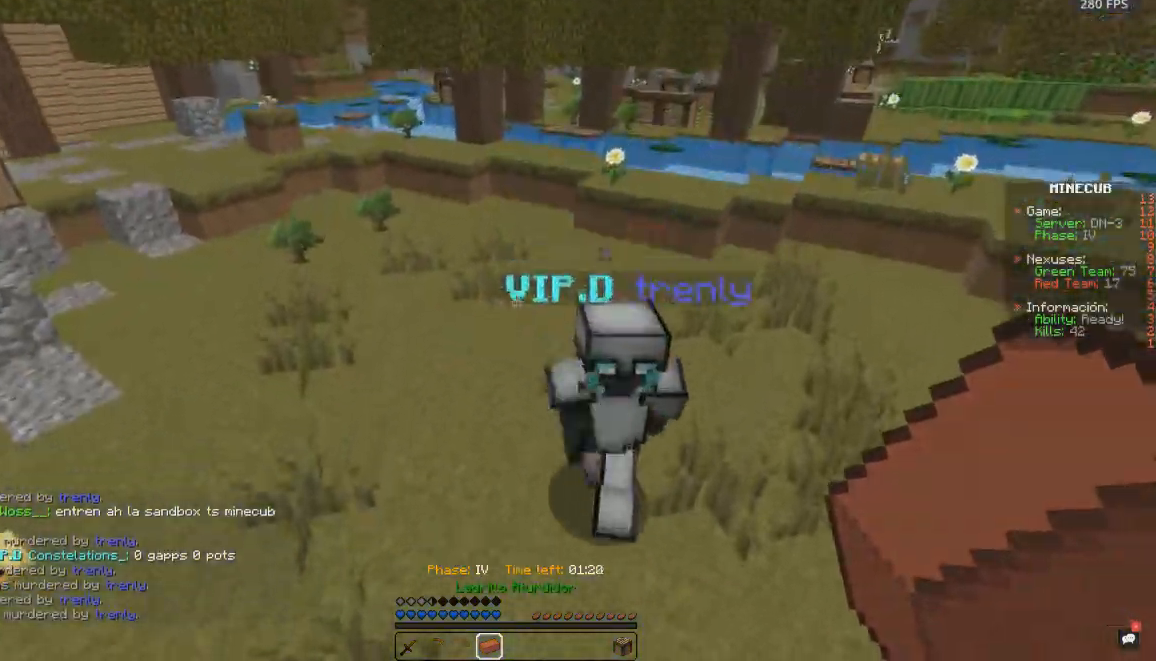
{"keys": [], "mouse": ["right"], "events": [[33, "space", "up"], [67, "mouse_right", "down"], [167, "a", "down"], [250, "w", "up"], [483, "a", "up"]]}
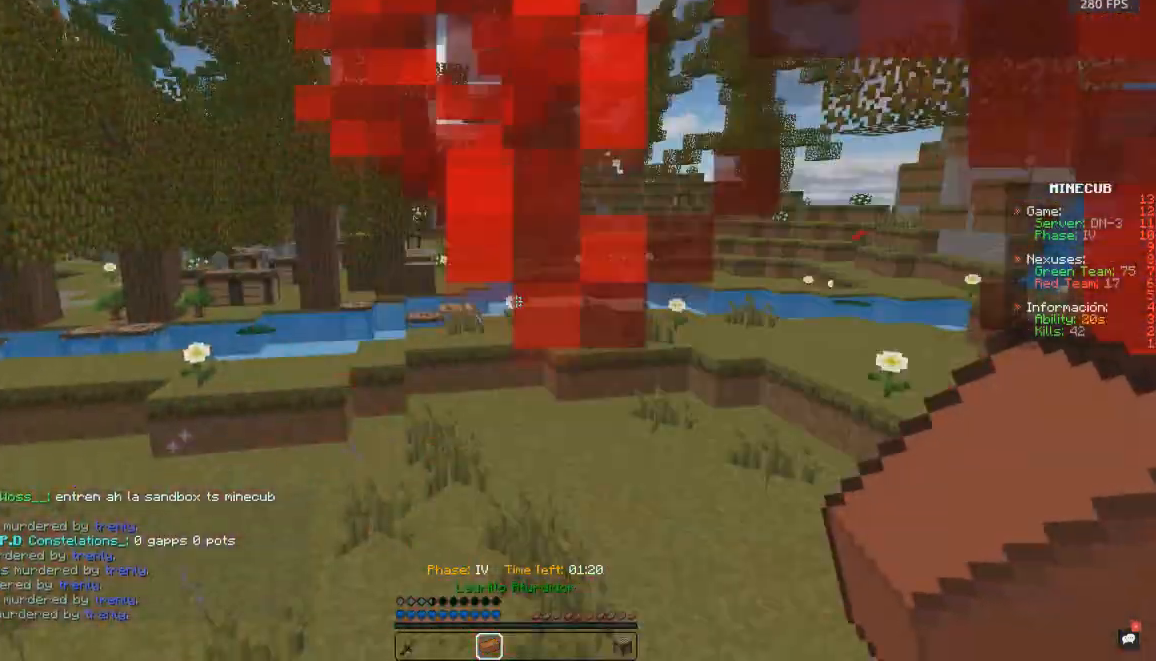
{"keys": ["w"], "mouse": [], "events": [[50, "mouse_right", "up"], [367, "w", "down"]]}
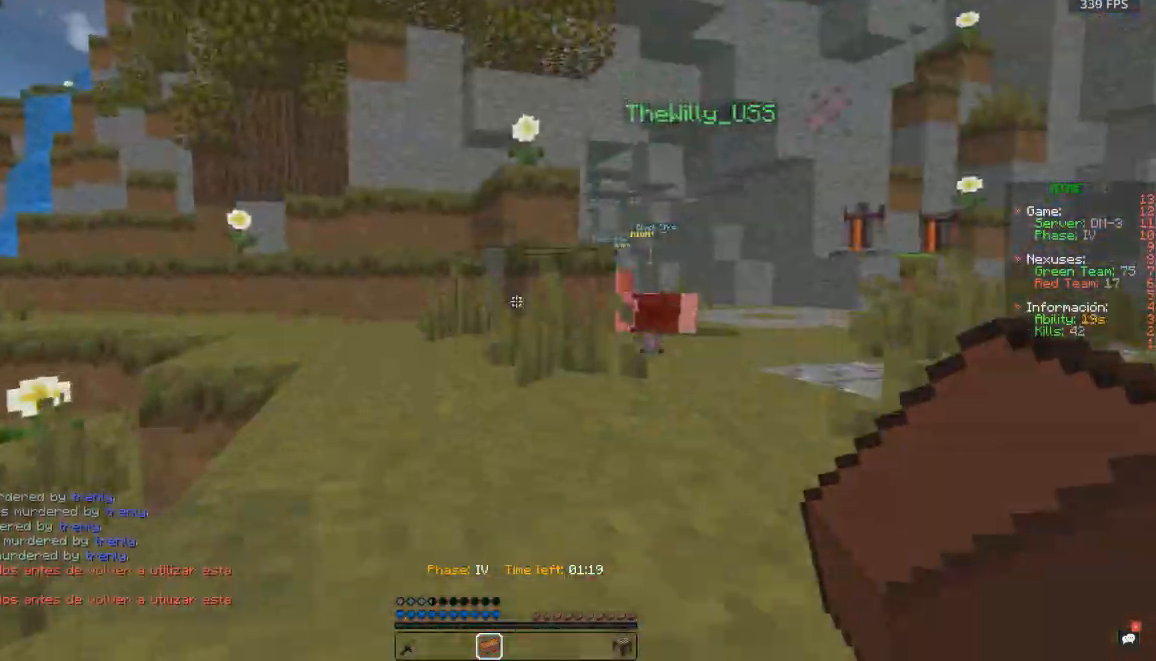
{"keys": ["w"], "mouse": [], "events": [[17, "d", "down"], [67, "space", "down"], [267, "mouse_right", "down"], [383, "d", "up"], [450, "mouse_right", "up"], [500, "space", "up"]]}
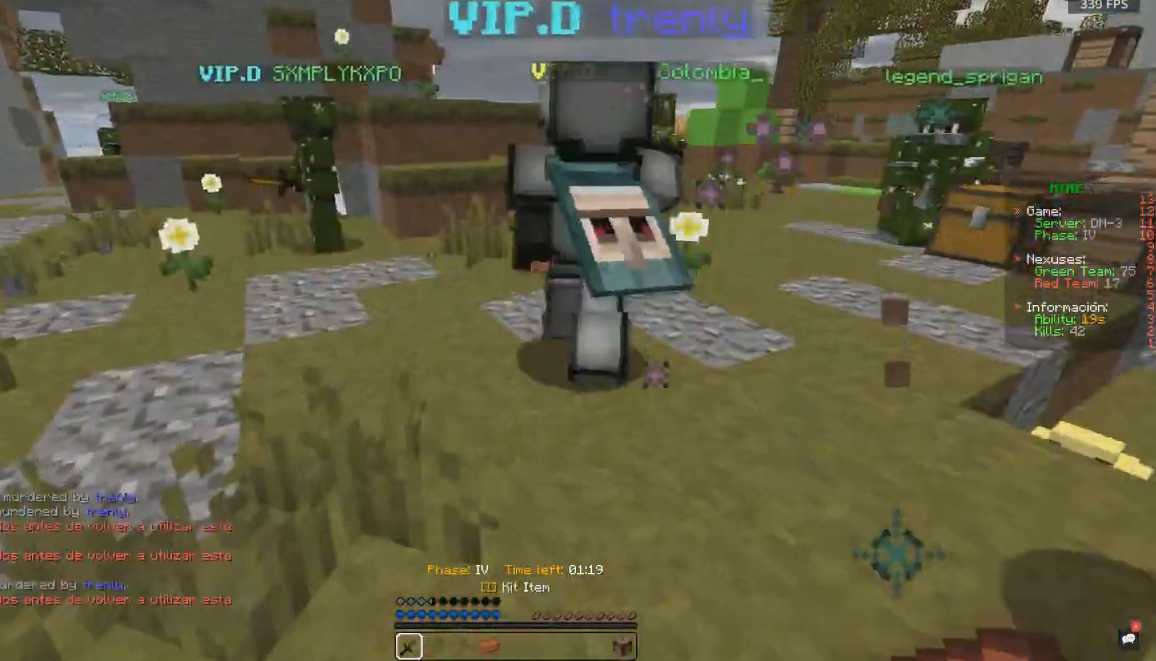
{"keys": ["w"], "mouse": ["left"], "events": [[117, "mouse_left", "down"]]}
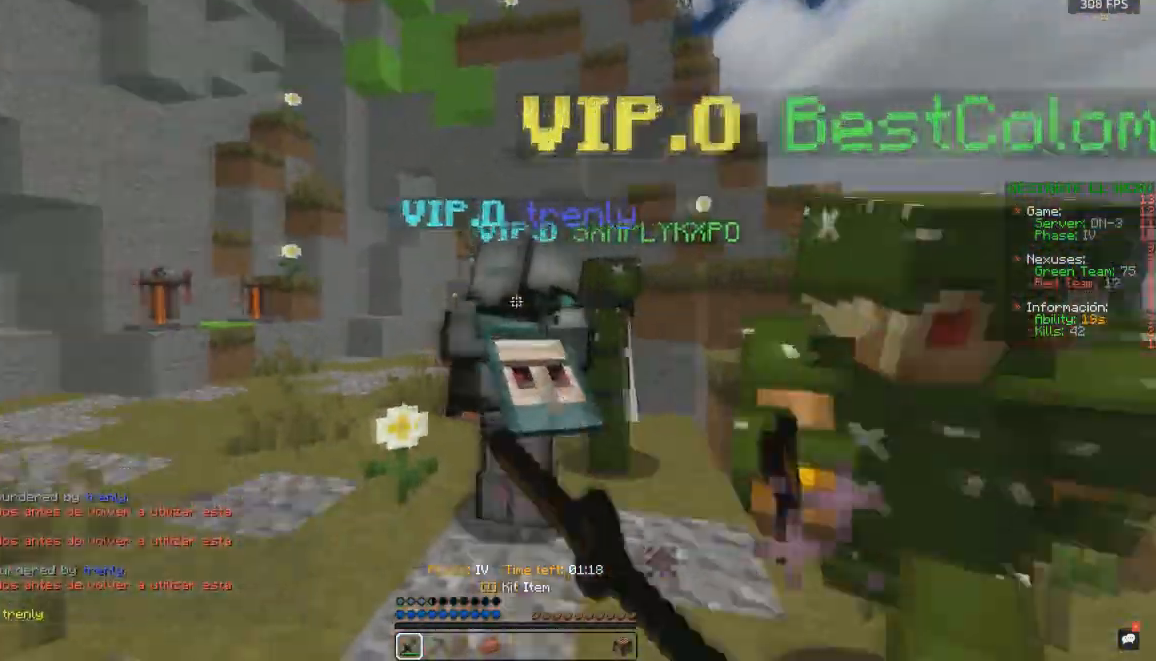
{"keys": ["a", "space", "w"], "mouse": ["left"], "events": [[283, "space", "down"], [483, "a", "down"]]}
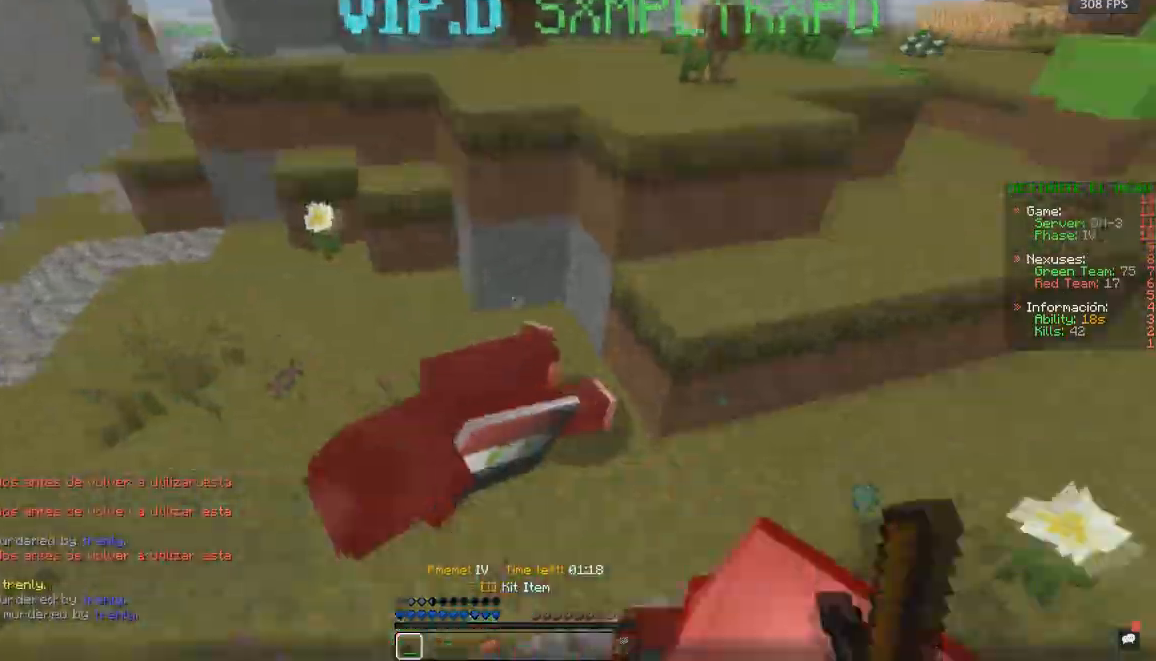
{"keys": ["a"], "mouse": ["left"], "events": [[100, "space", "up"], [100, "w", "up"], [283, "mouse_right", "down"], [367, "mouse_right", "up"]]}
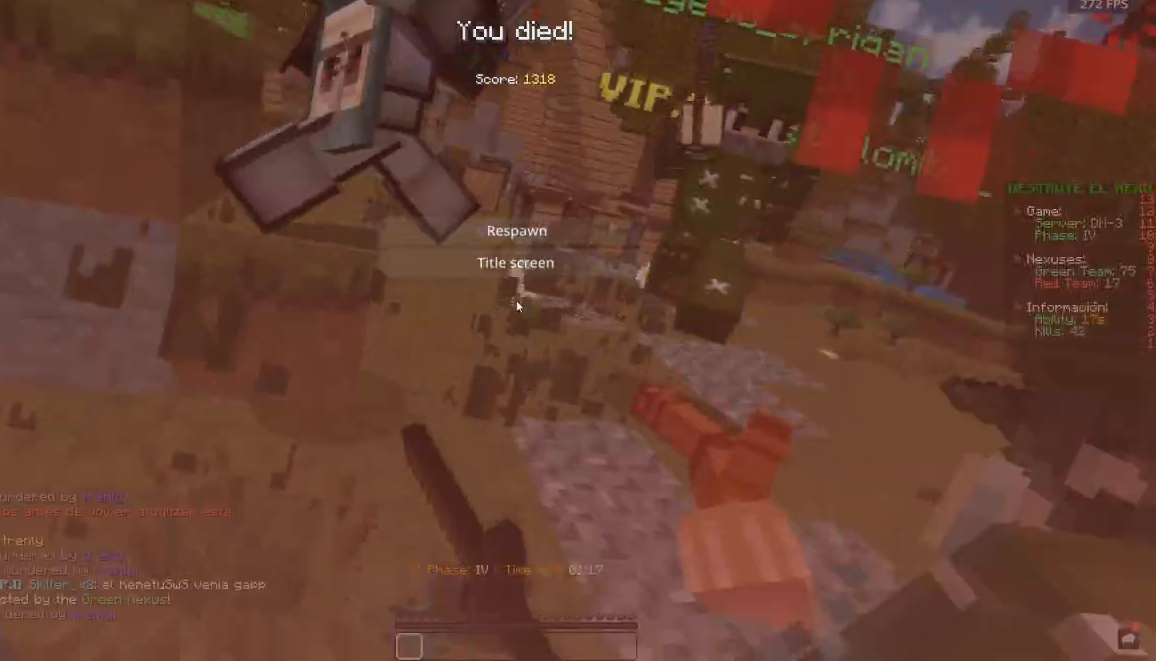
{"keys": [], "mouse": []}